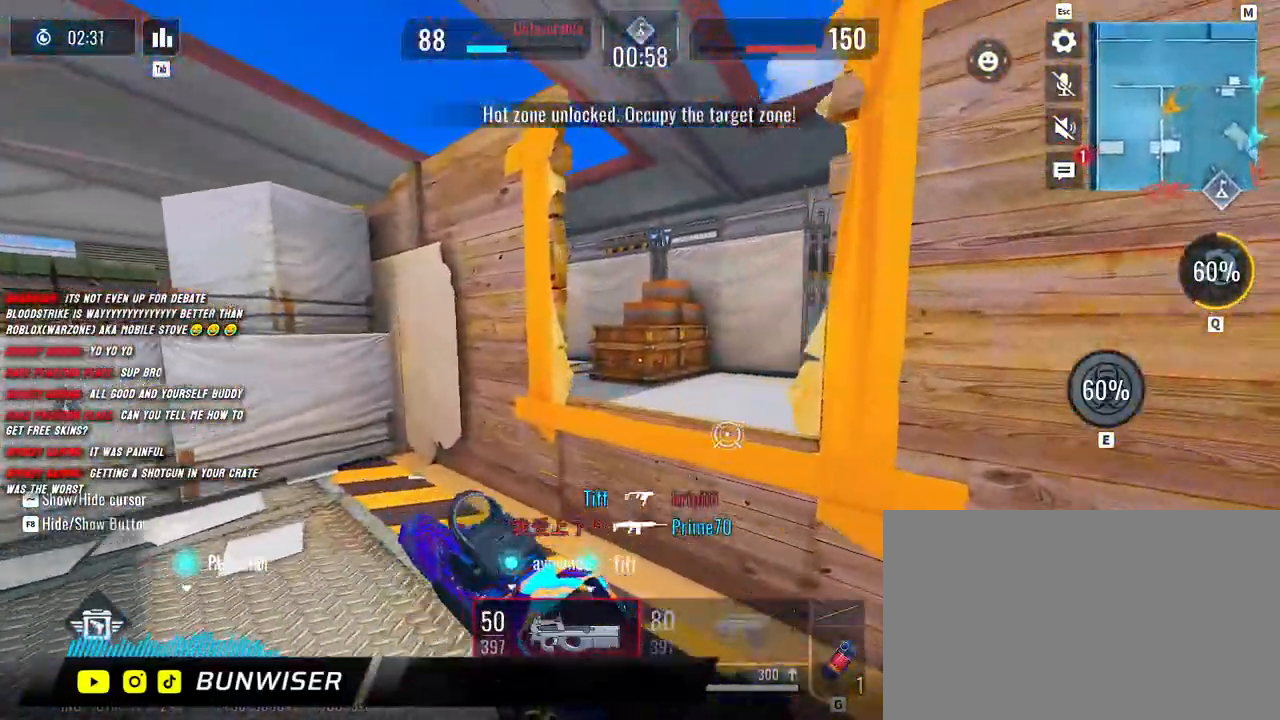
Gameplay with keyboard and mouse; each line is a JSON object with the keys and mouse buttons held at the frame after it. "events" lists presses ("down") and releases ("up") of "1", "2", "3", "4", "5", "a", "alt", "b", "c", "ctrl", "d", "e", "f", "g", "q", "r", "s", "shift", "space", "t", "tab", "v", "w", "x", "z", "mouse_left", "mouse_wheel", "mouse_right", "mouse_mb4" and "mouse_mb5" between this image and that frame as [ms after this image, input, new state], when the widget could be followed in between. "mouse_left", "mouse_wheel", "mouse_right", "mouse_mb4", "mouse_mb5" = the "left", "wheel", "right", "mb4", "mb5" buttons of the "mouse" list. No other keys are recorded. "wheel" means that the mouse wheel is clicked or scrolled. Mouse movement is not recorded.
{"keys": ["a", "shift", "w"], "mouse": [], "events": [[117, "space", "up"], [367, "a", "down"]]}
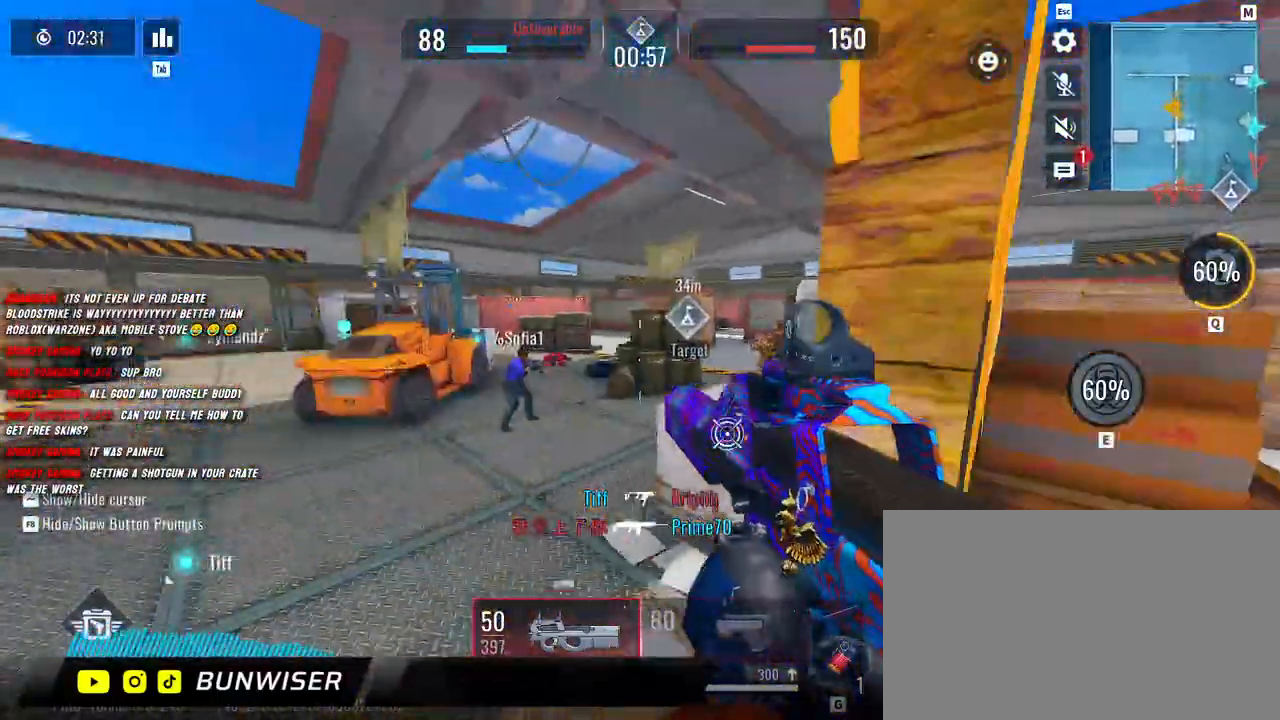
{"keys": ["a", "shift", "w"], "mouse": [], "events": [[67, "space", "down"], [167, "space", "up"], [400, "space", "down"], [450, "space", "up"]]}
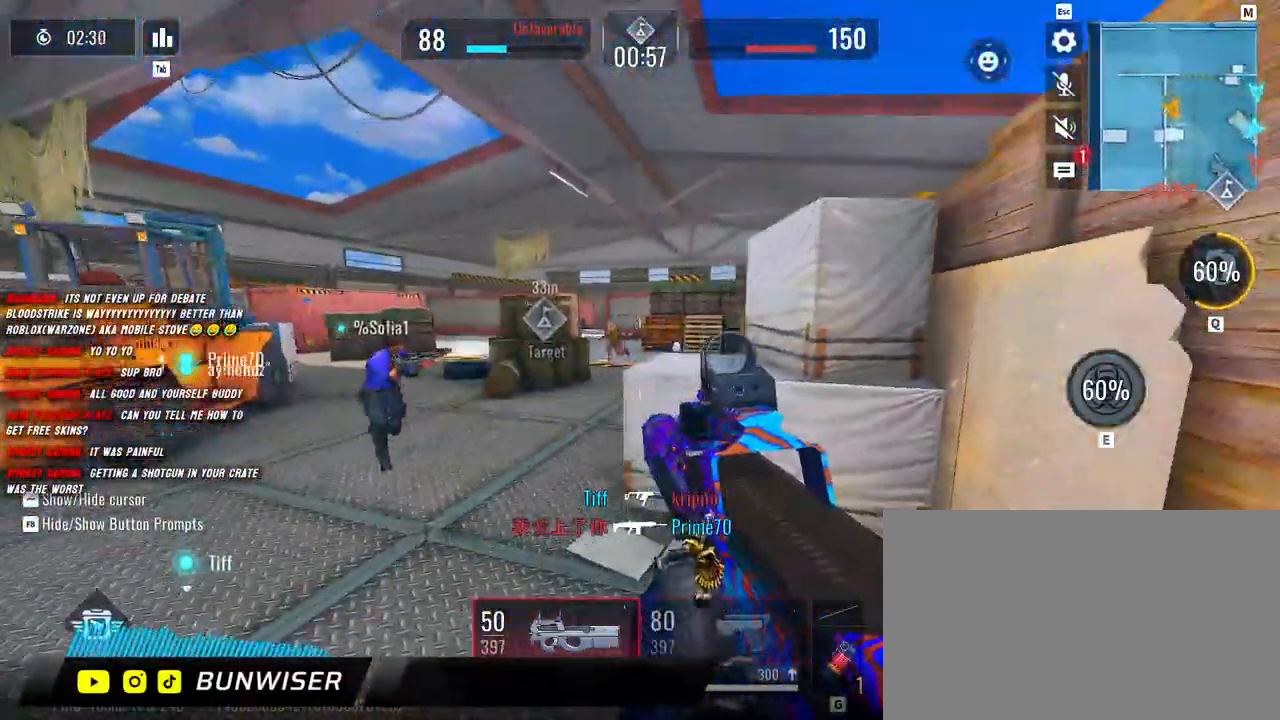
{"keys": ["shift", "w"], "mouse": [], "events": [[267, "a", "up"], [267, "mouse_left", "down"], [317, "shift", "up"], [367, "mouse_left", "up"], [417, "shift", "down"]]}
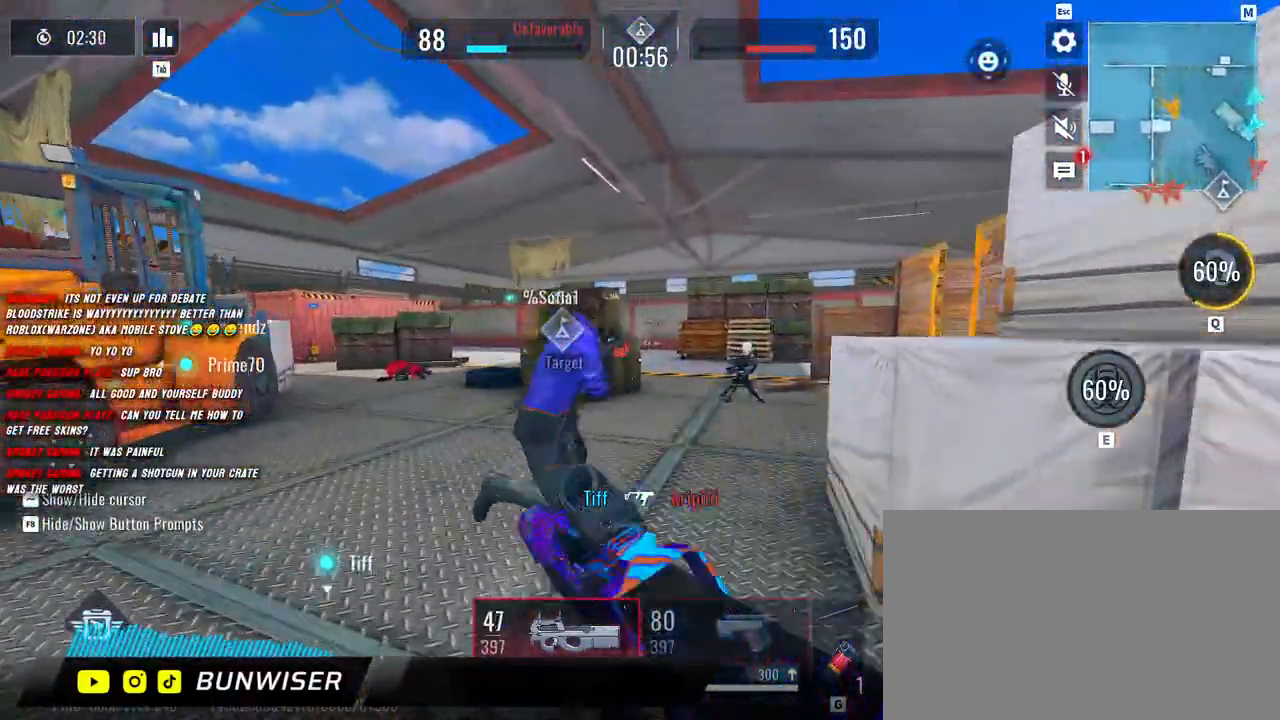
{"keys": ["a", "shift", "w"], "mouse": [], "events": [[67, "a", "down"], [300, "a", "up"], [300, "shift", "up"], [417, "shift", "down"], [433, "a", "down"]]}
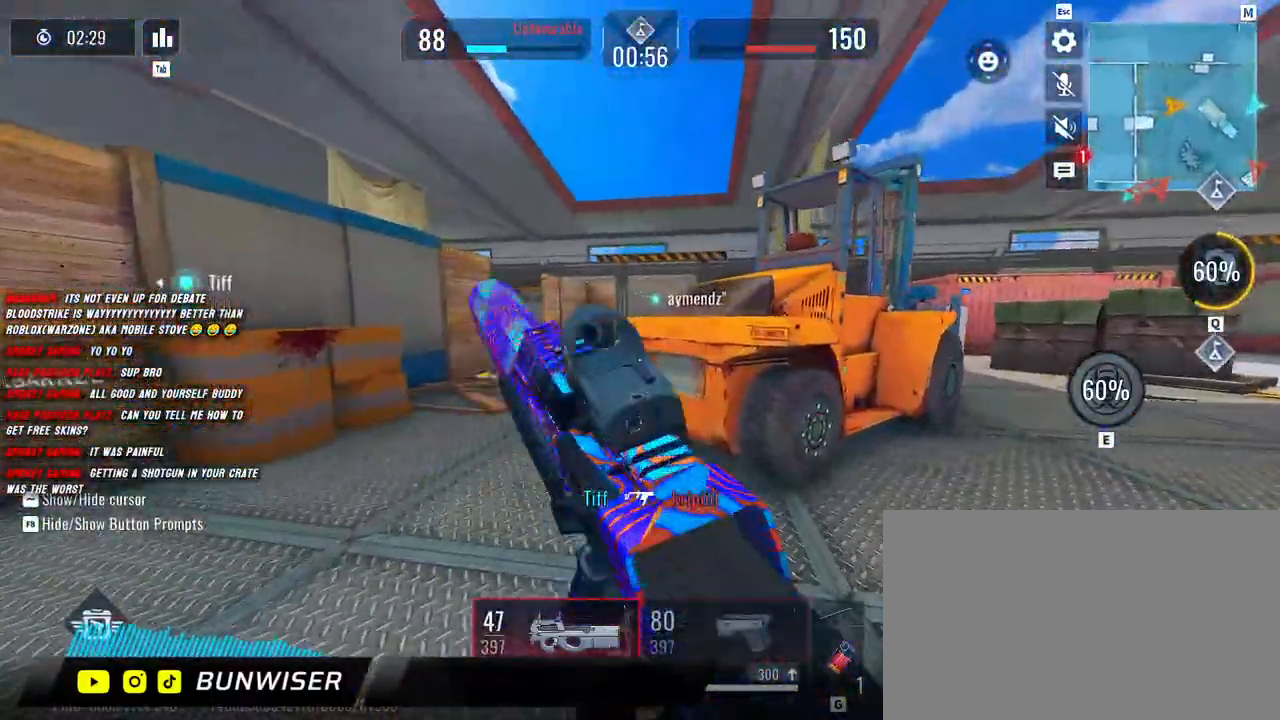
{"keys": ["a", "shift", "w"], "mouse": [], "events": [[167, "c", "down"], [300, "c", "up"]]}
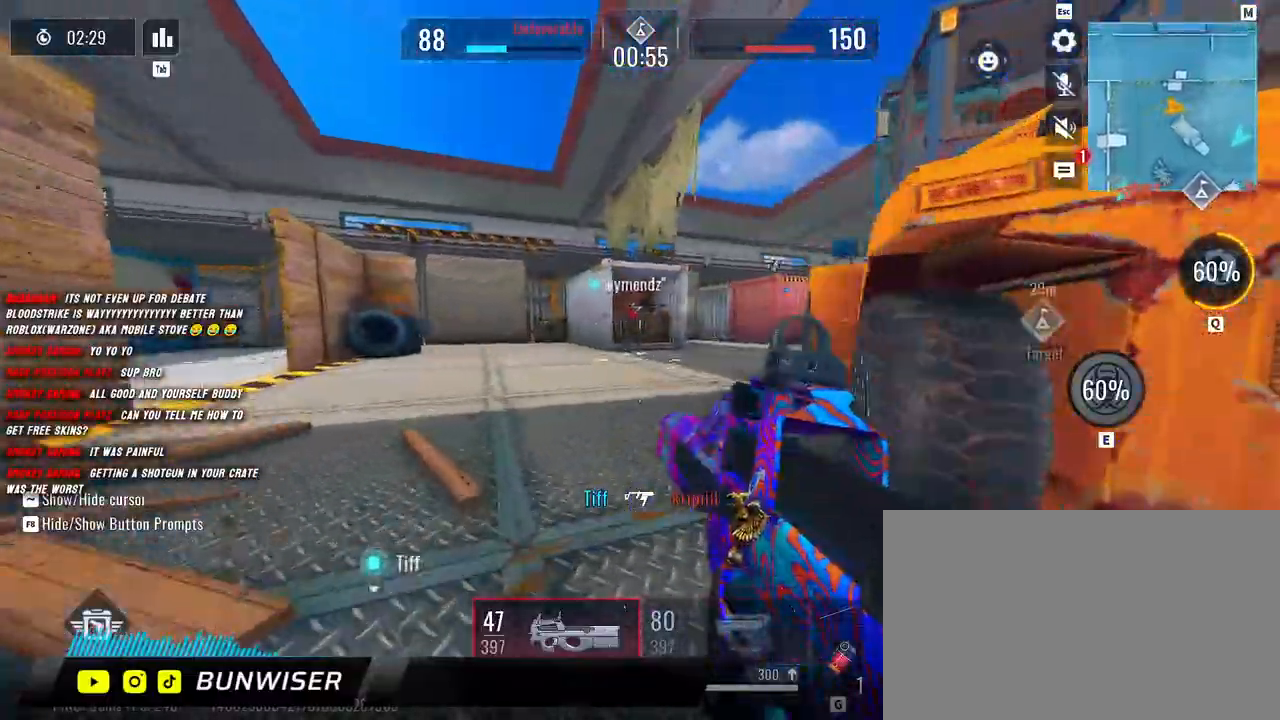
{"keys": ["shift", "w"], "mouse": [], "events": [[67, "c", "down"], [167, "c", "up"], [233, "a", "up"], [267, "shift", "up"], [383, "shift", "down"], [400, "a", "down"], [450, "a", "up"]]}
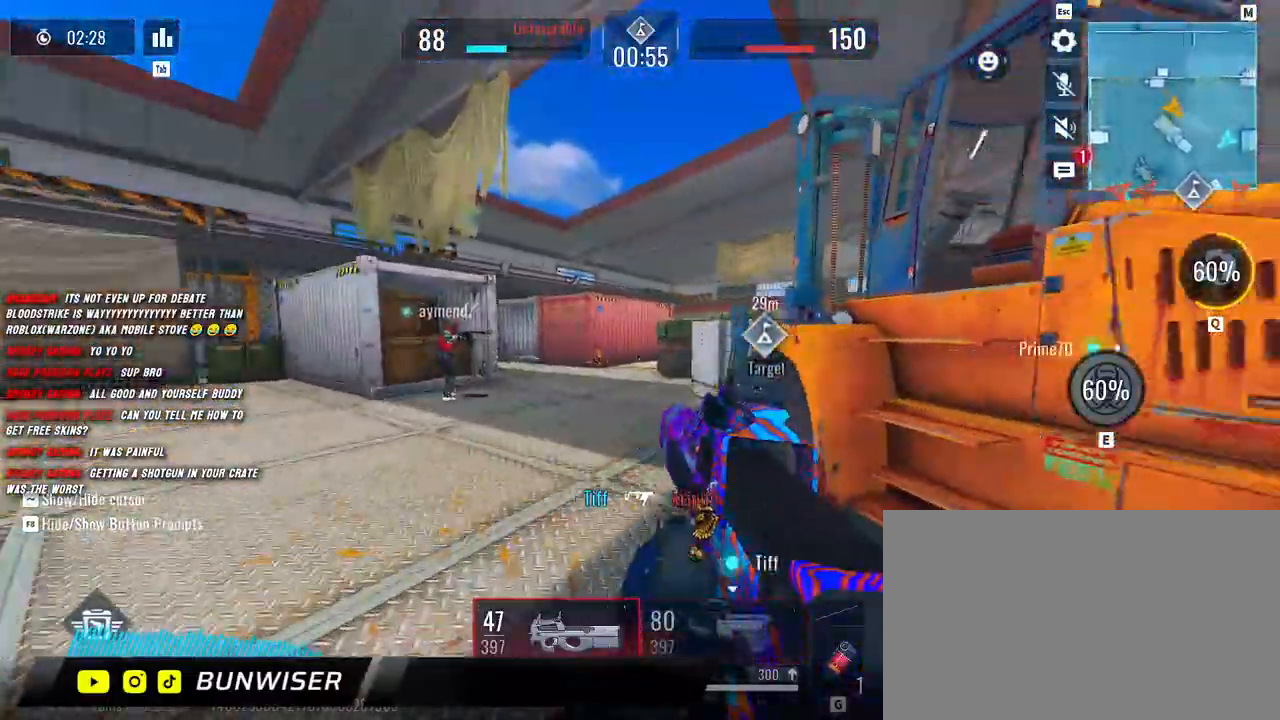
{"keys": ["w"], "mouse": [], "events": [[50, "a", "down"], [483, "a", "up"], [483, "shift", "up"]]}
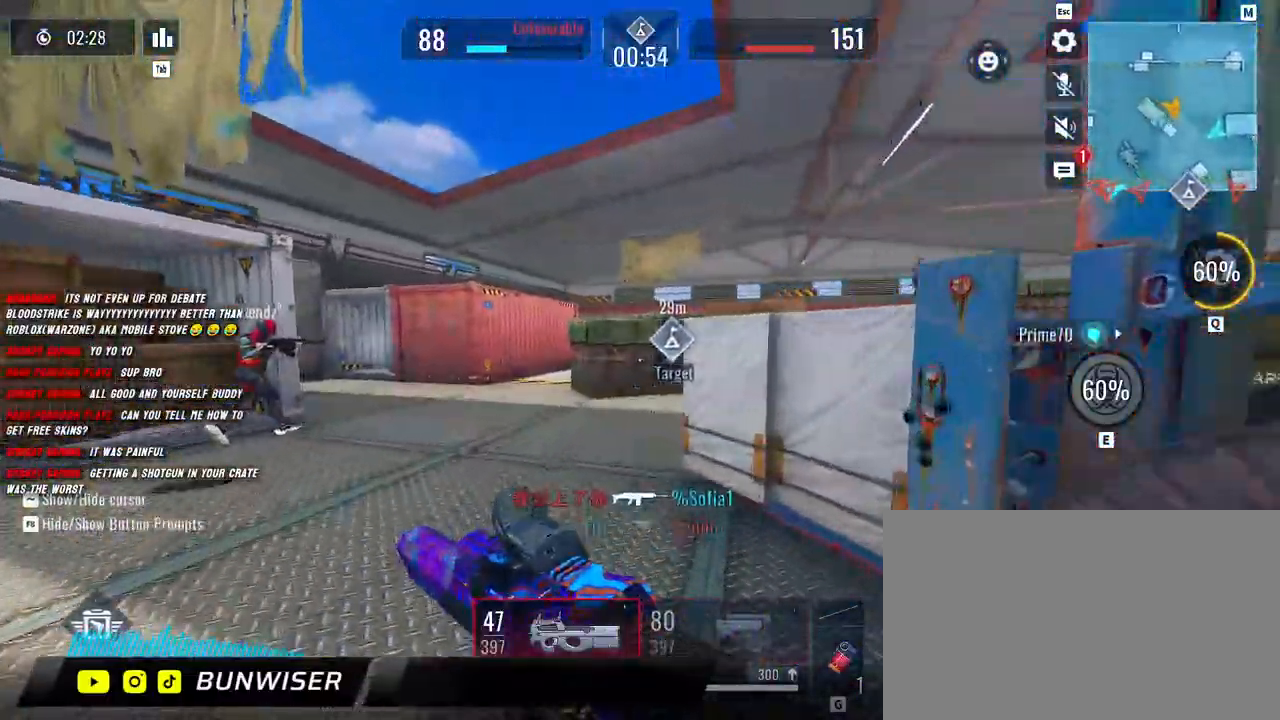
{"keys": ["a", "shift", "w"], "mouse": [], "events": [[133, "shift", "down"], [283, "a", "down"]]}
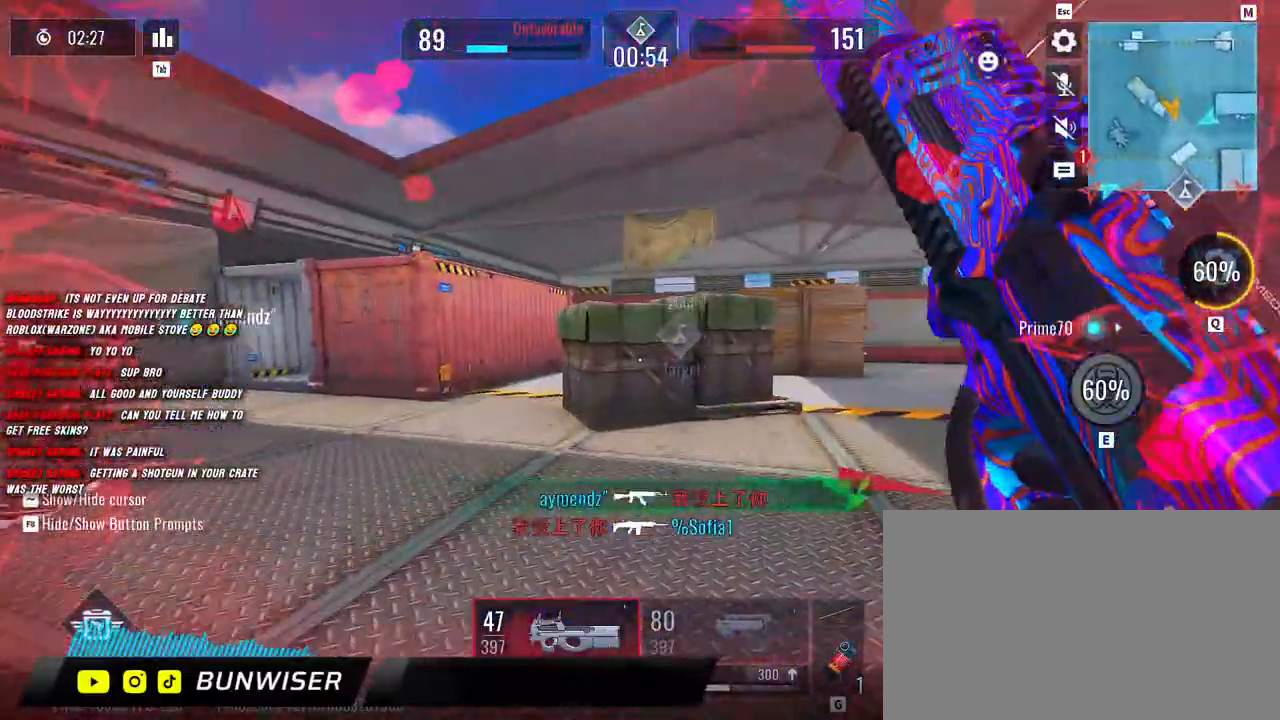
{"keys": ["shift", "w"], "mouse": [], "events": [[117, "a", "up"], [333, "c", "down"], [467, "c", "up"]]}
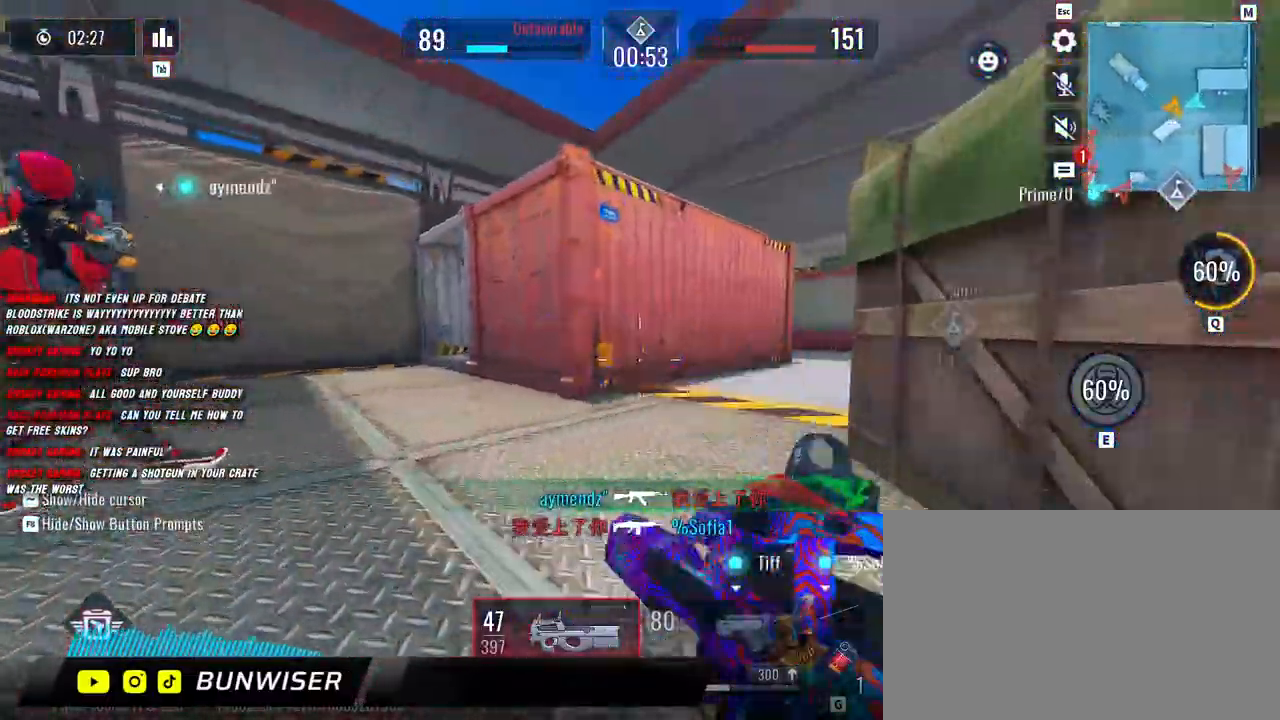
{"keys": ["a", "shift", "w"], "mouse": [], "events": [[317, "c", "down"], [433, "c", "up"], [450, "a", "down"]]}
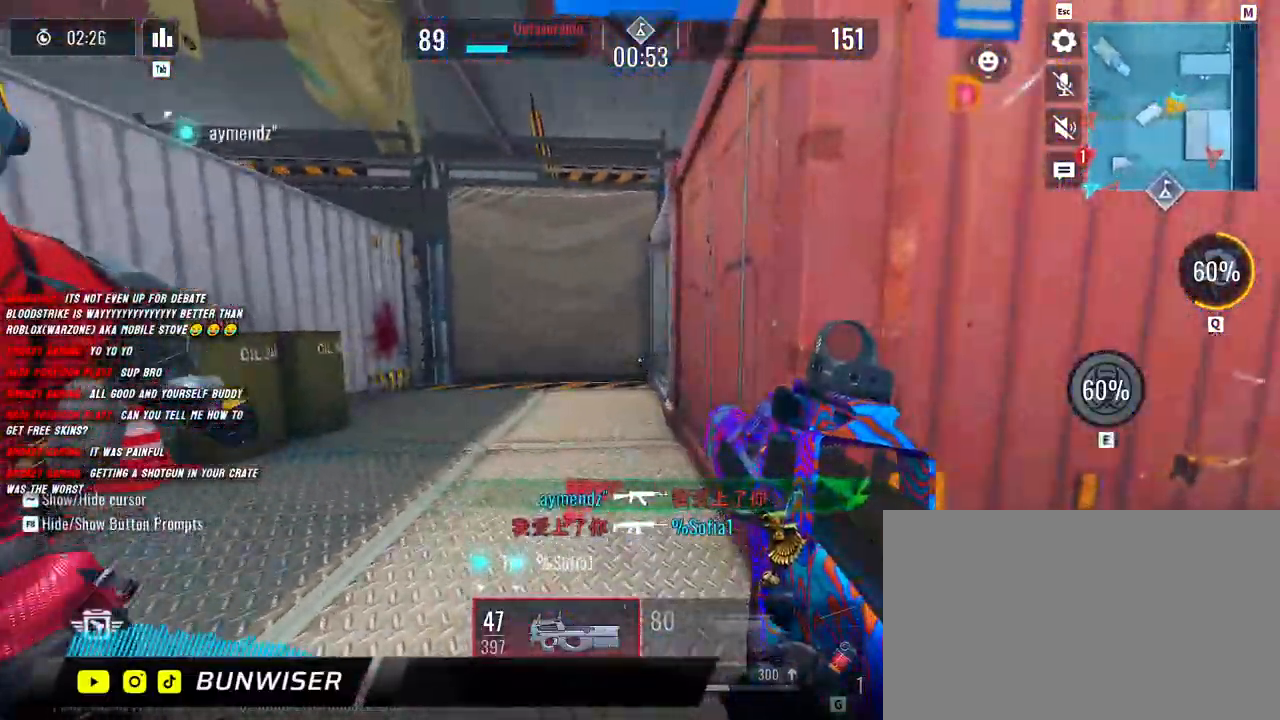
{"keys": ["a", "shift", "w"], "mouse": [], "events": [[100, "a", "up"], [100, "shift", "up"], [233, "shift", "down"], [317, "shift", "up"], [367, "shift", "down"], [433, "a", "down"]]}
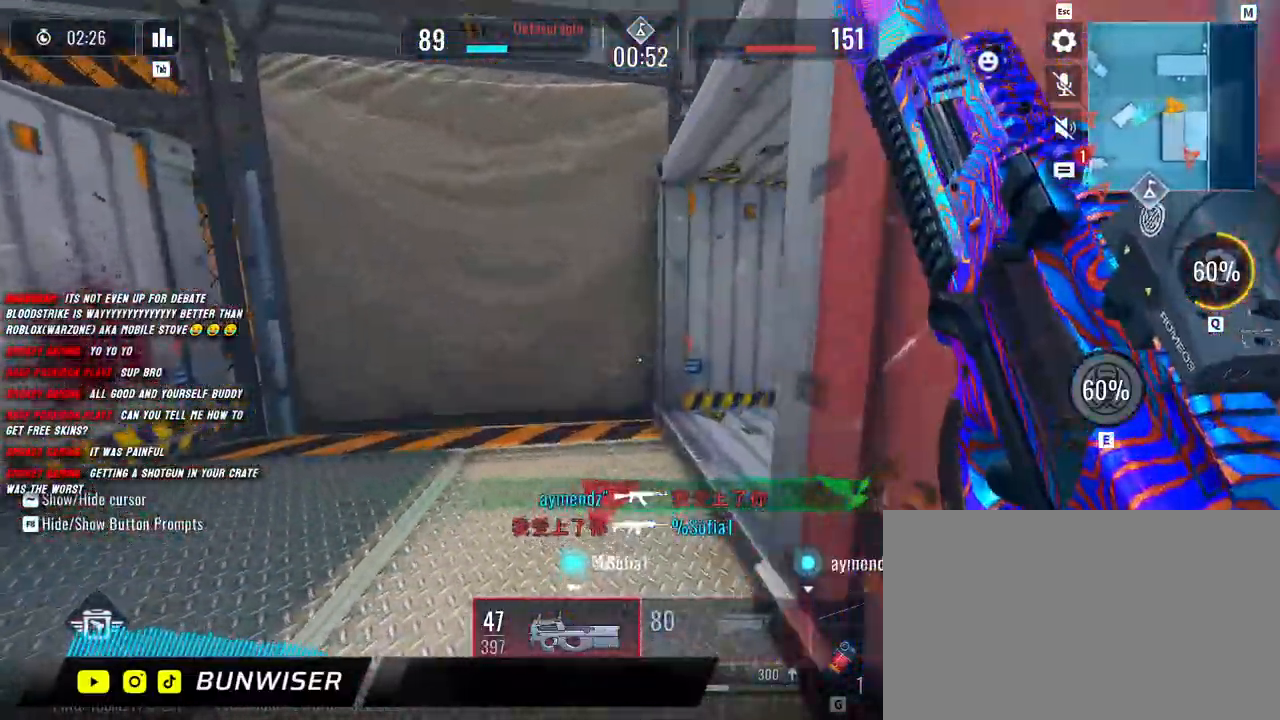
{"keys": ["a", "shift", "w"], "mouse": [], "events": []}
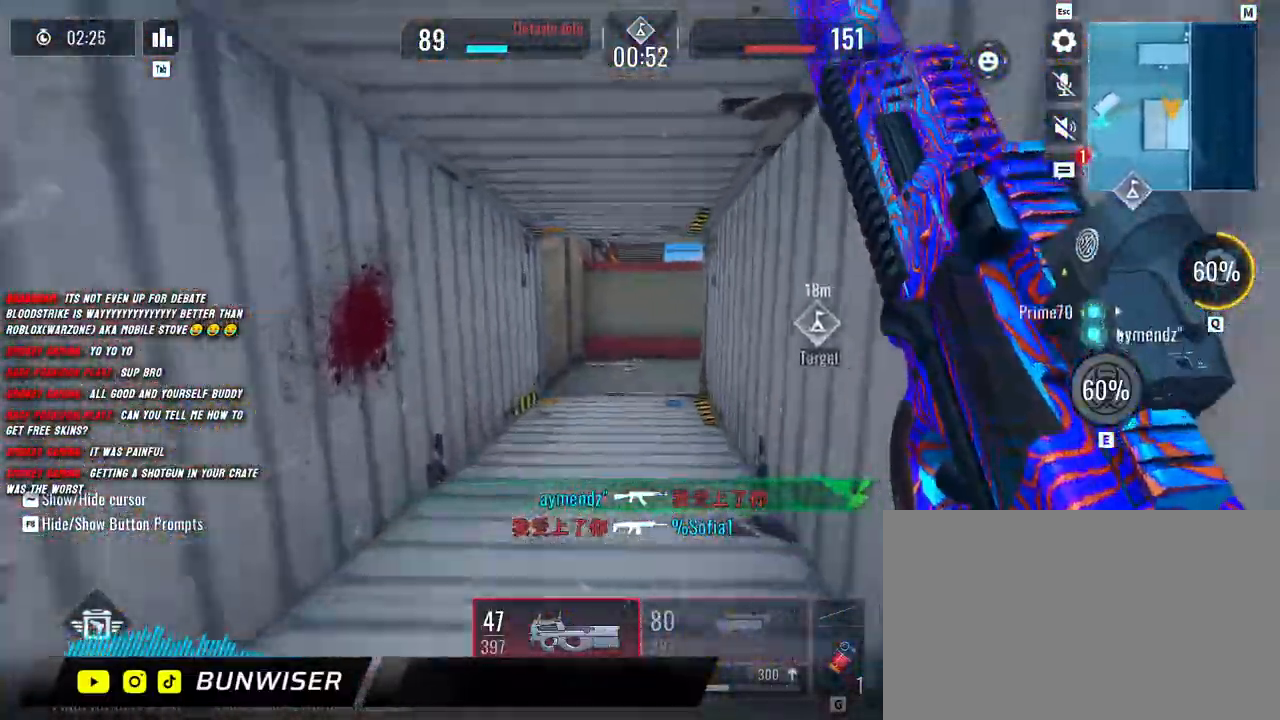
{"keys": ["a", "c", "shift", "w"], "mouse": [], "events": [[467, "c", "down"]]}
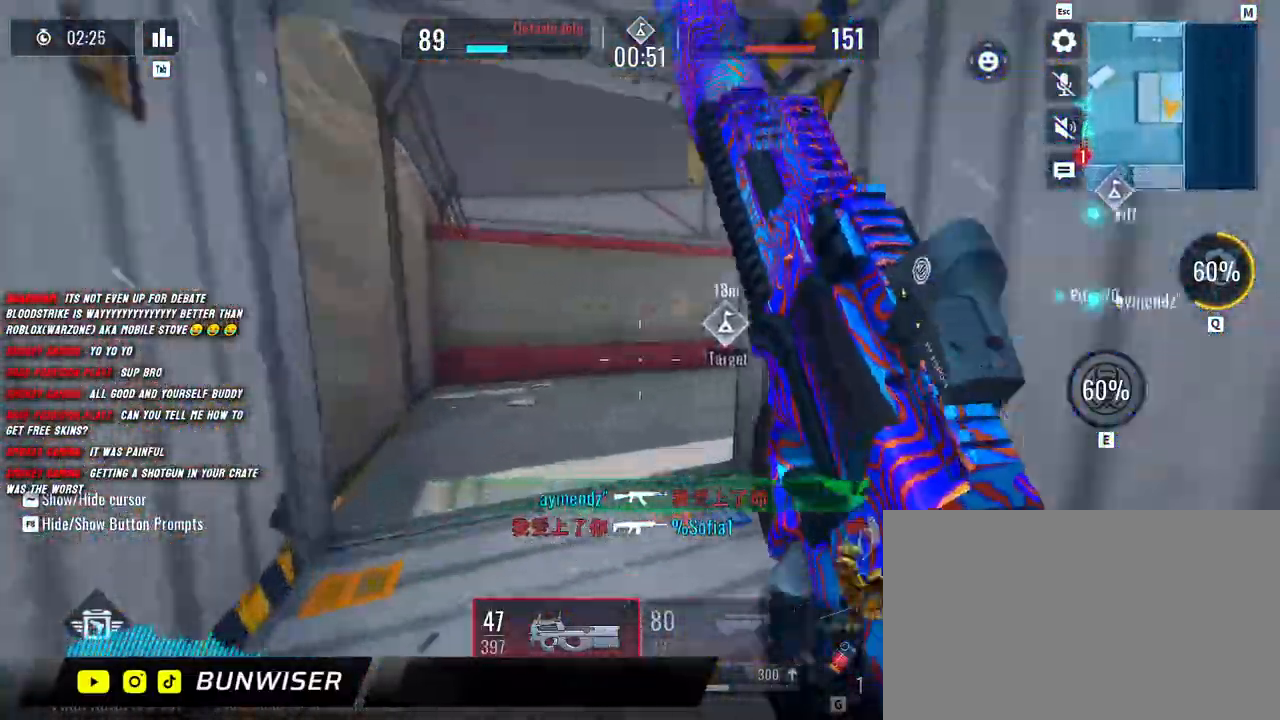
{"keys": ["a", "shift", "w"], "mouse": [], "events": [[83, "c", "up"], [267, "c", "down"], [383, "c", "up"]]}
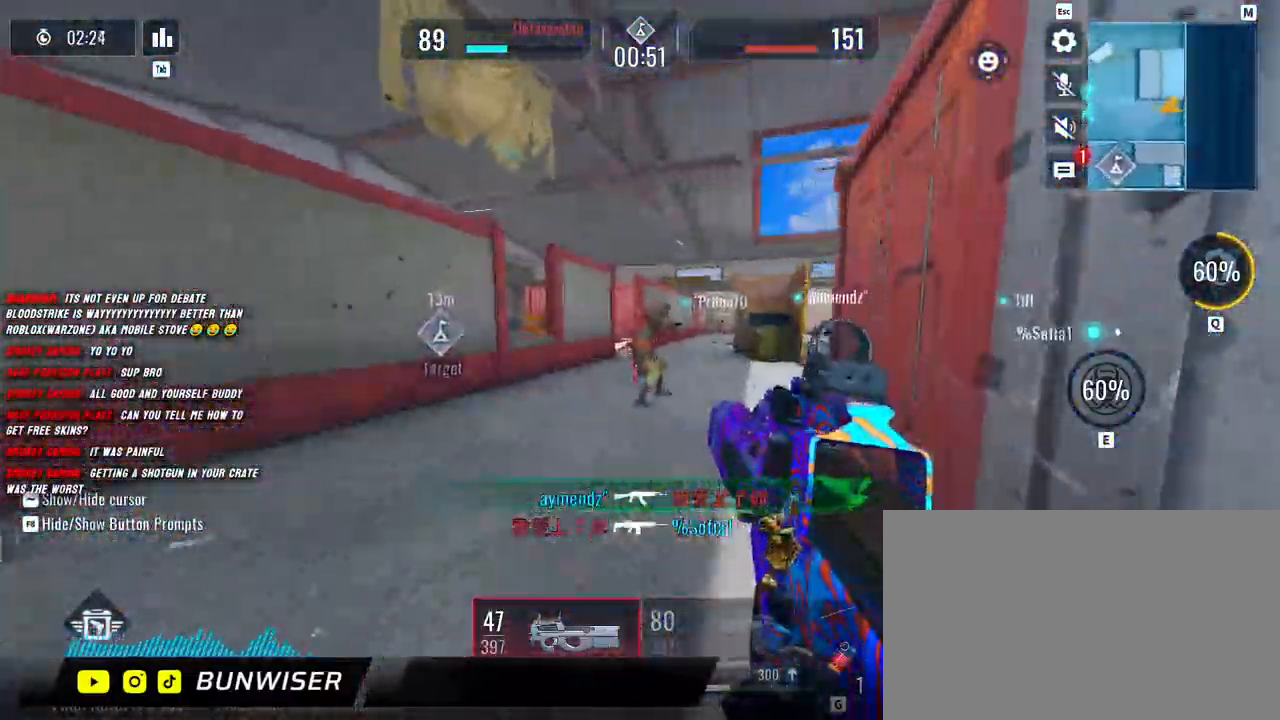
{"keys": ["s"], "mouse": ["left"], "events": [[67, "mouse_left", "down"], [183, "d", "down"], [250, "a", "up"], [250, "w", "up"], [267, "shift", "up"], [367, "s", "down"], [450, "d", "up"]]}
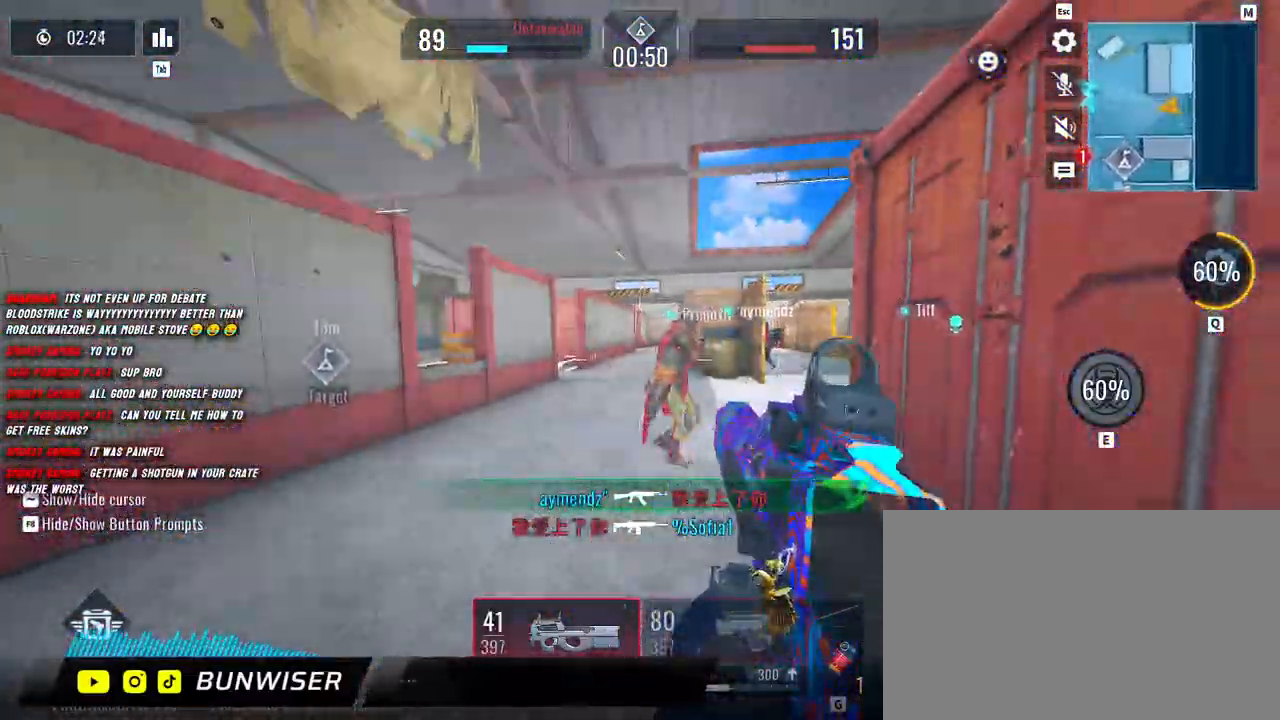
{"keys": [], "mouse": ["left"], "events": [[117, "d", "down"], [333, "d", "up"], [500, "s", "up"]]}
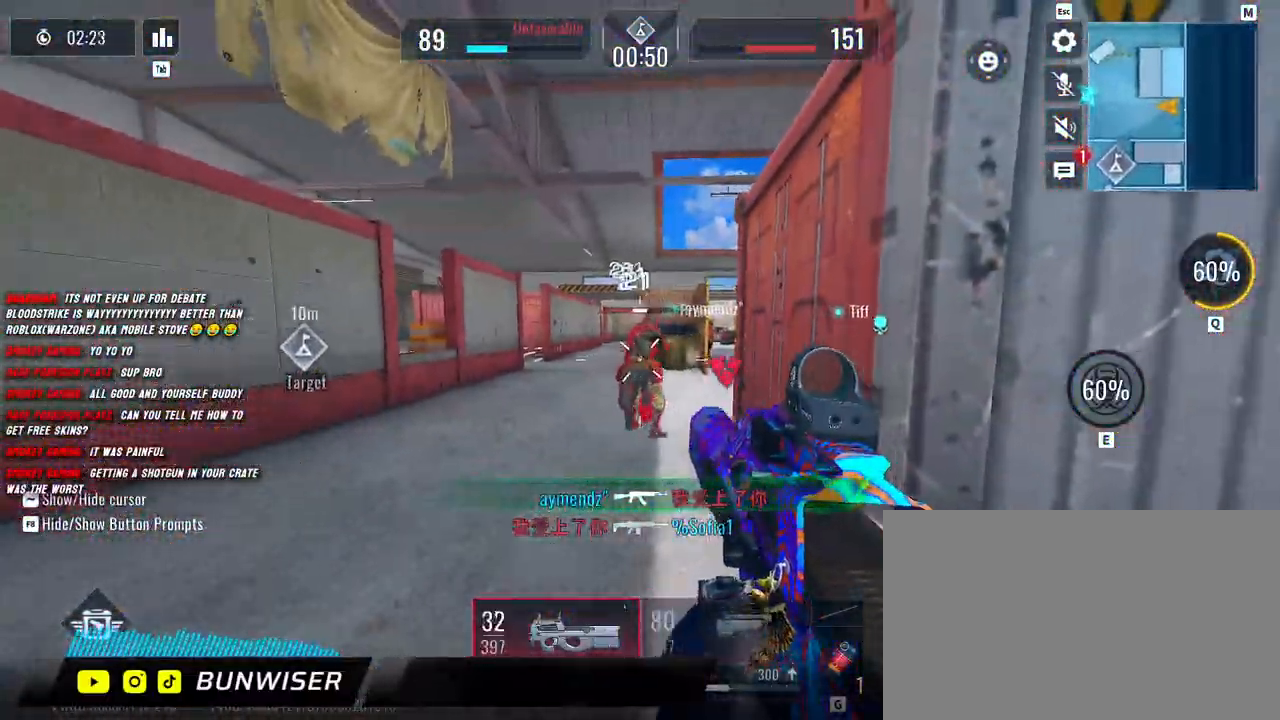
{"keys": ["d", "w"], "mouse": ["left"], "events": [[17, "a", "down"], [50, "d", "down"], [100, "a", "up"], [217, "a", "down"], [250, "d", "up"], [350, "d", "down"], [383, "a", "up"], [483, "w", "down"]]}
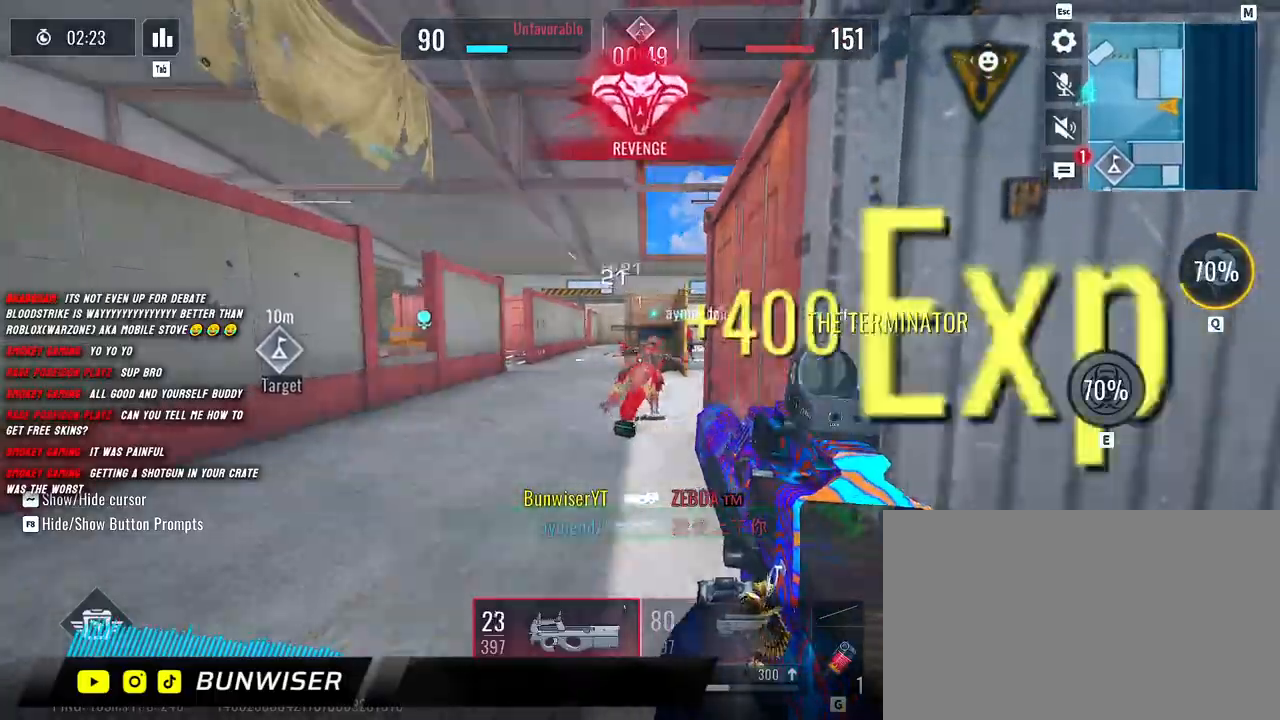
{"keys": ["r", "shift", "w"], "mouse": [], "events": [[50, "d", "up"], [50, "shift", "down"], [67, "mouse_left", "up"], [500, "r", "down"]]}
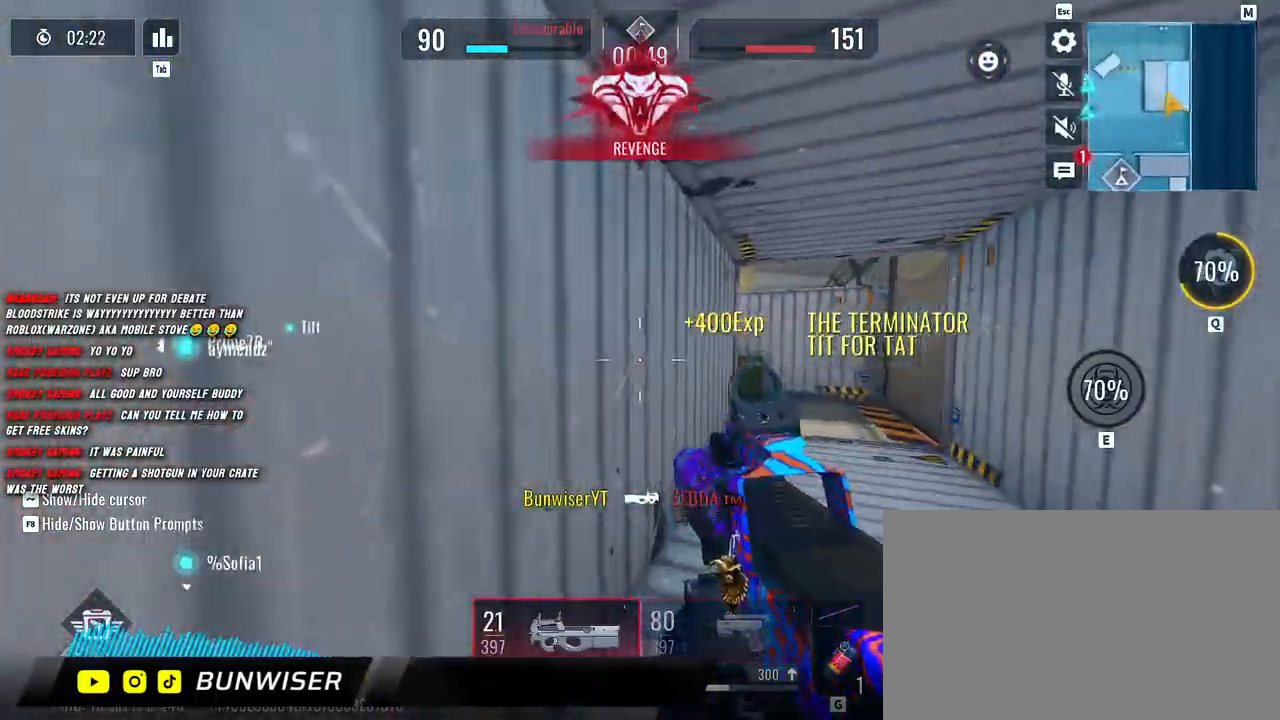
{"keys": ["a", "shift", "w"], "mouse": [], "events": [[133, "r", "up"], [400, "a", "down"]]}
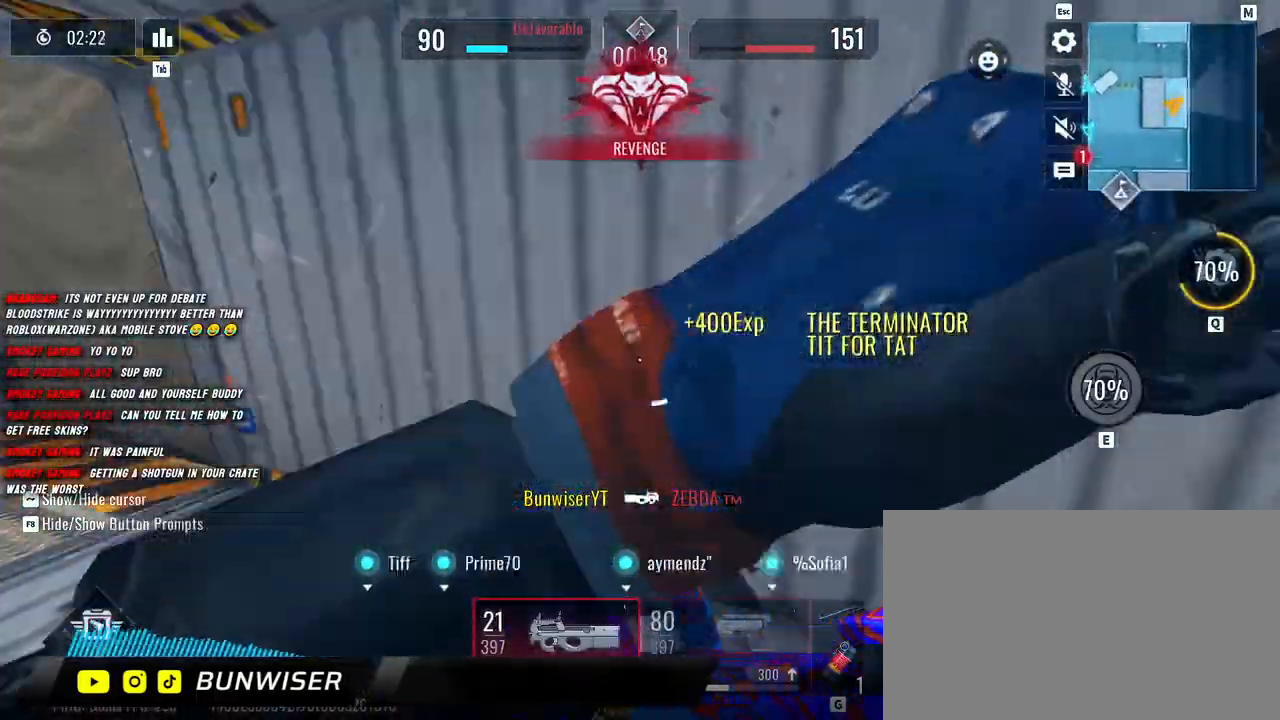
{"keys": ["a"], "mouse": [], "events": [[33, "w", "up"], [83, "shift", "up"], [217, "d", "down"], [300, "a", "up"], [433, "a", "down"], [433, "d", "up"]]}
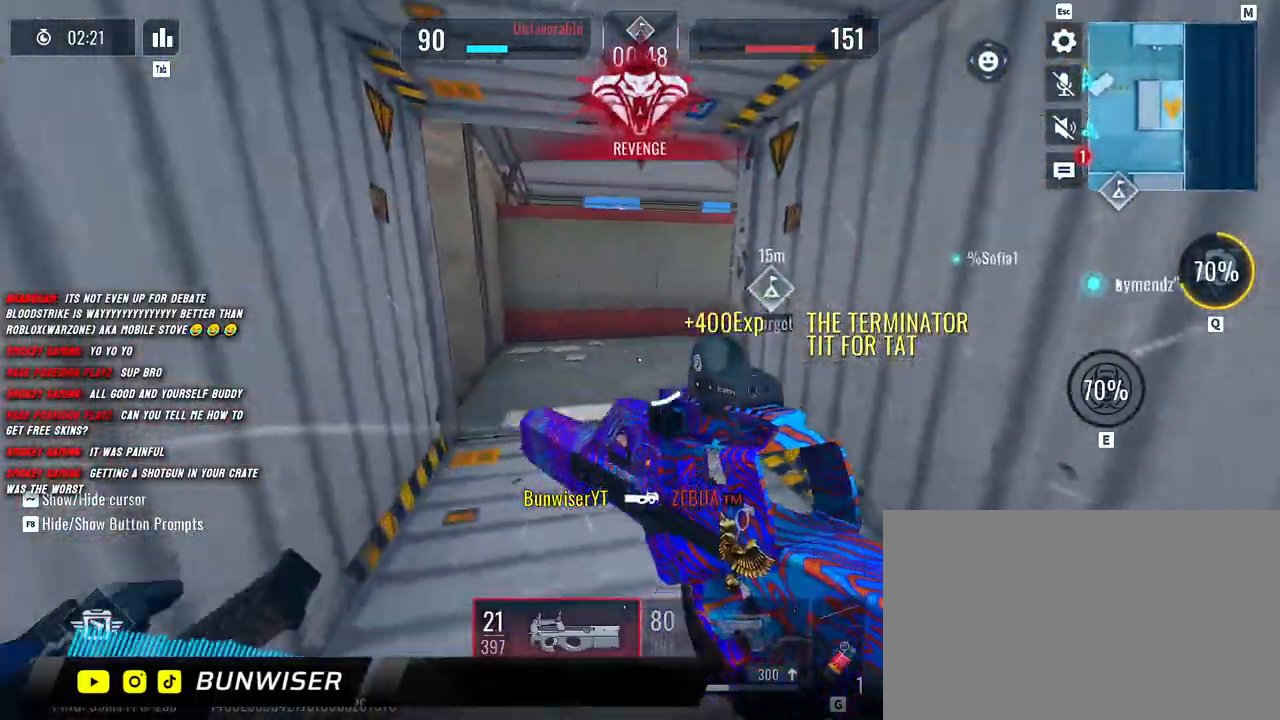
{"keys": ["a", "shift", "w"], "mouse": [], "events": [[83, "w", "down"], [100, "shift", "down"], [150, "a", "up"], [183, "shift", "up"], [333, "shift", "down"], [417, "a", "down"]]}
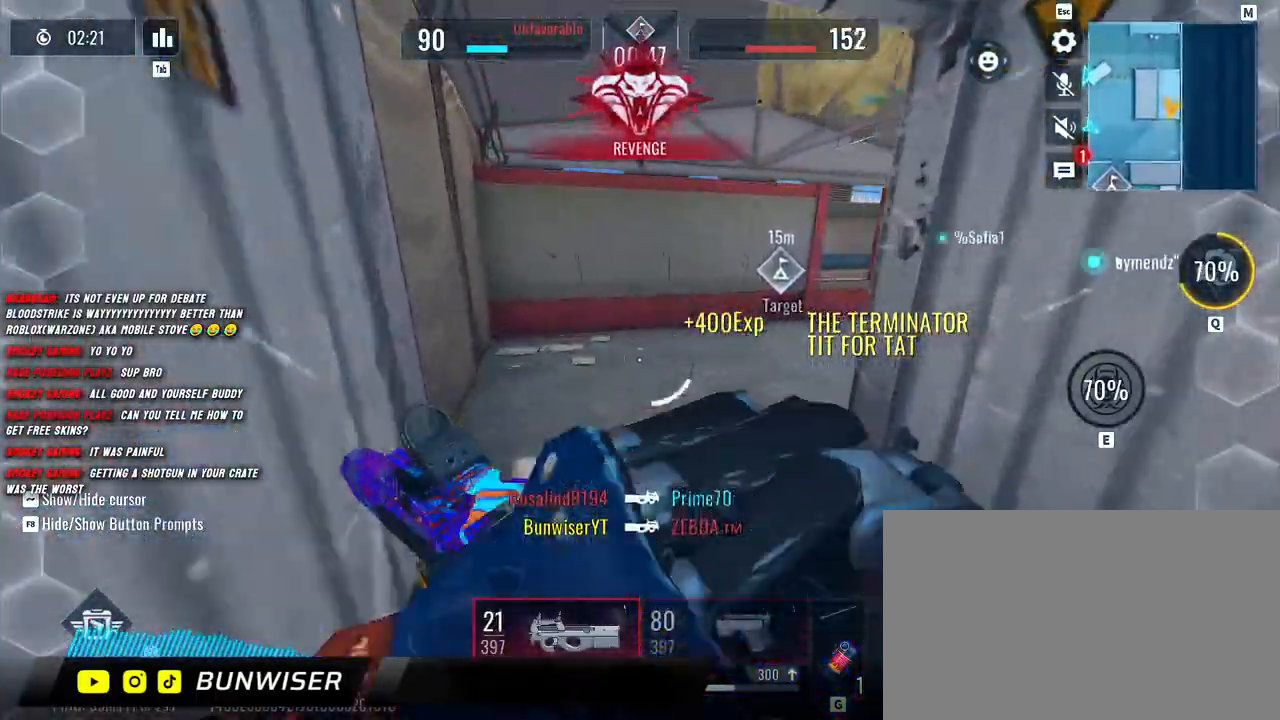
{"keys": ["a", "shift", "w"], "mouse": [], "events": []}
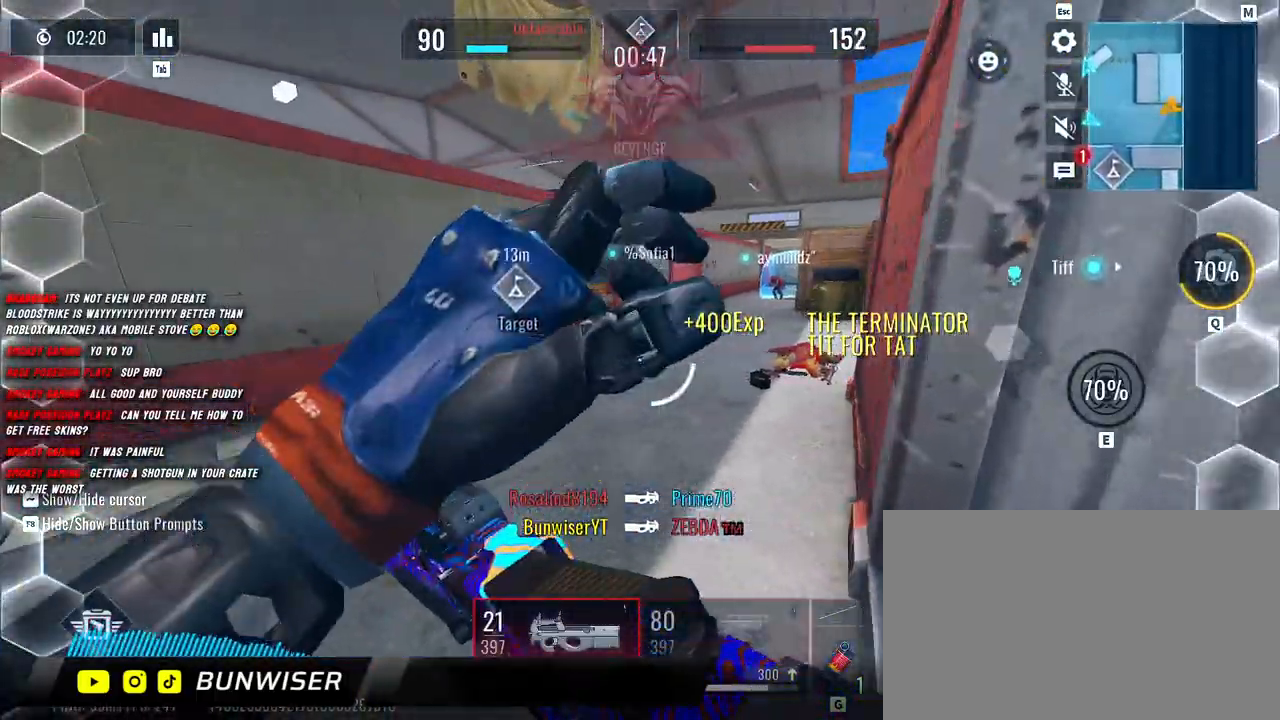
{"keys": ["shift", "w"], "mouse": [], "events": [[100, "a", "up"], [117, "shift", "up"], [217, "shift", "down"], [317, "shift", "up"], [500, "shift", "down"]]}
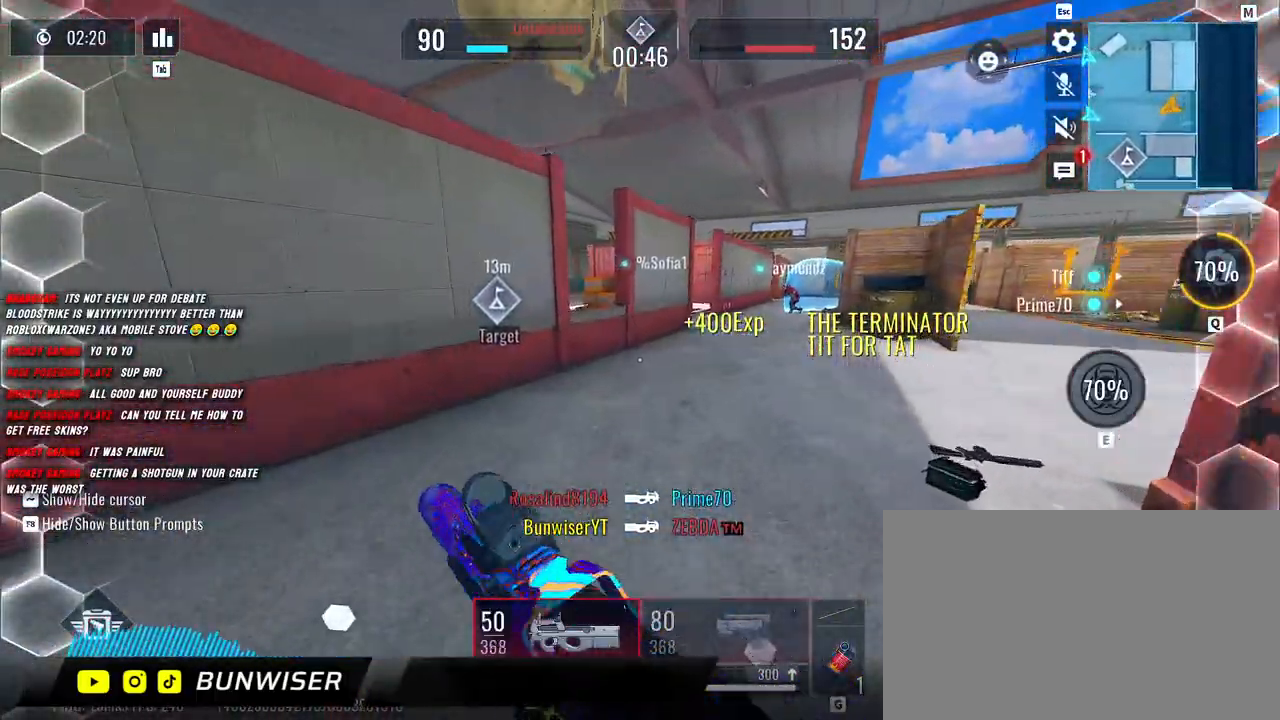
{"keys": ["shift", "w"], "mouse": [], "events": []}
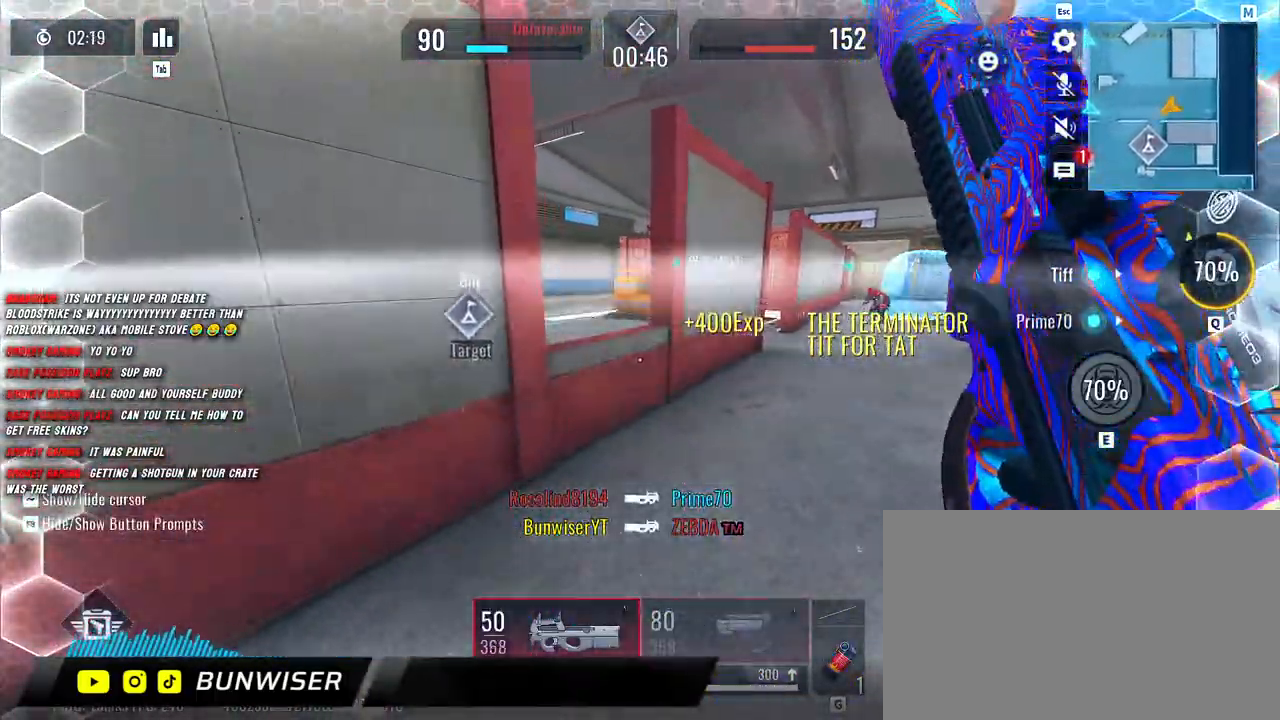
{"keys": ["shift", "w"], "mouse": [], "events": [[233, "space", "down"], [333, "space", "up"]]}
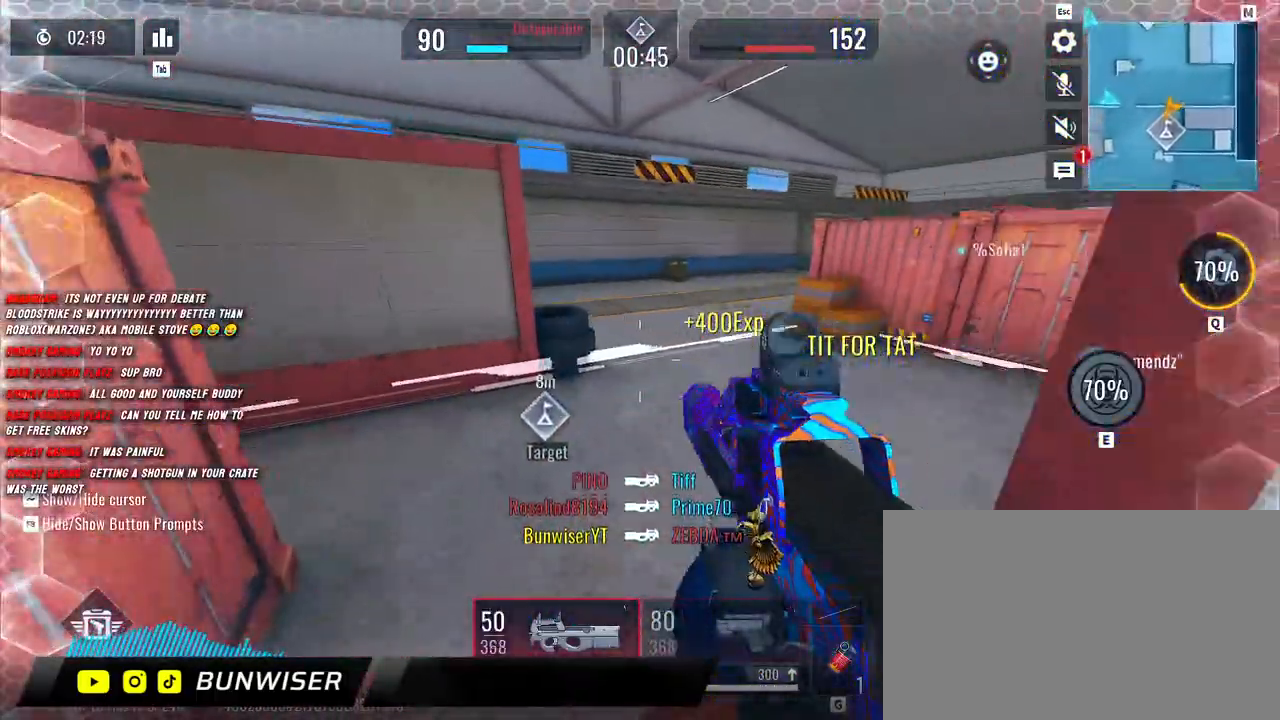
{"keys": ["shift", "w"], "mouse": [], "events": [[217, "shift", "up"], [317, "shift", "down"]]}
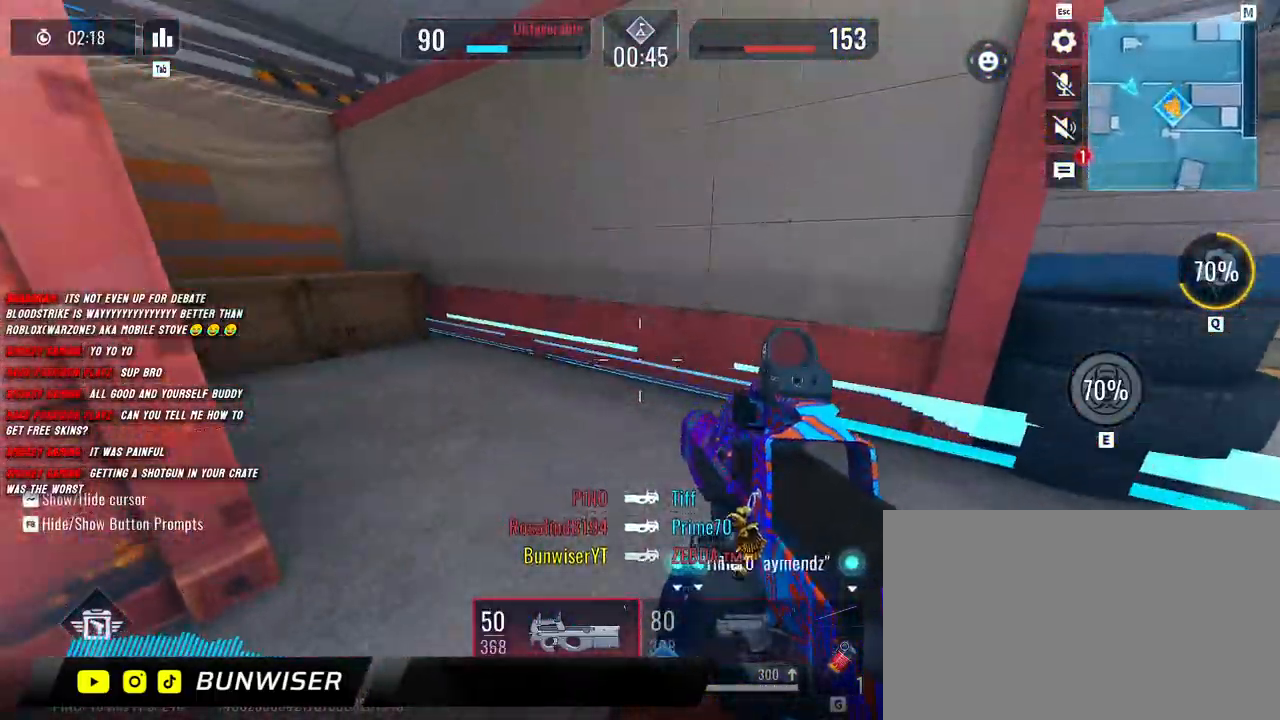
{"keys": ["shift", "w"], "mouse": [], "events": [[117, "shift", "up"], [217, "shift", "down"]]}
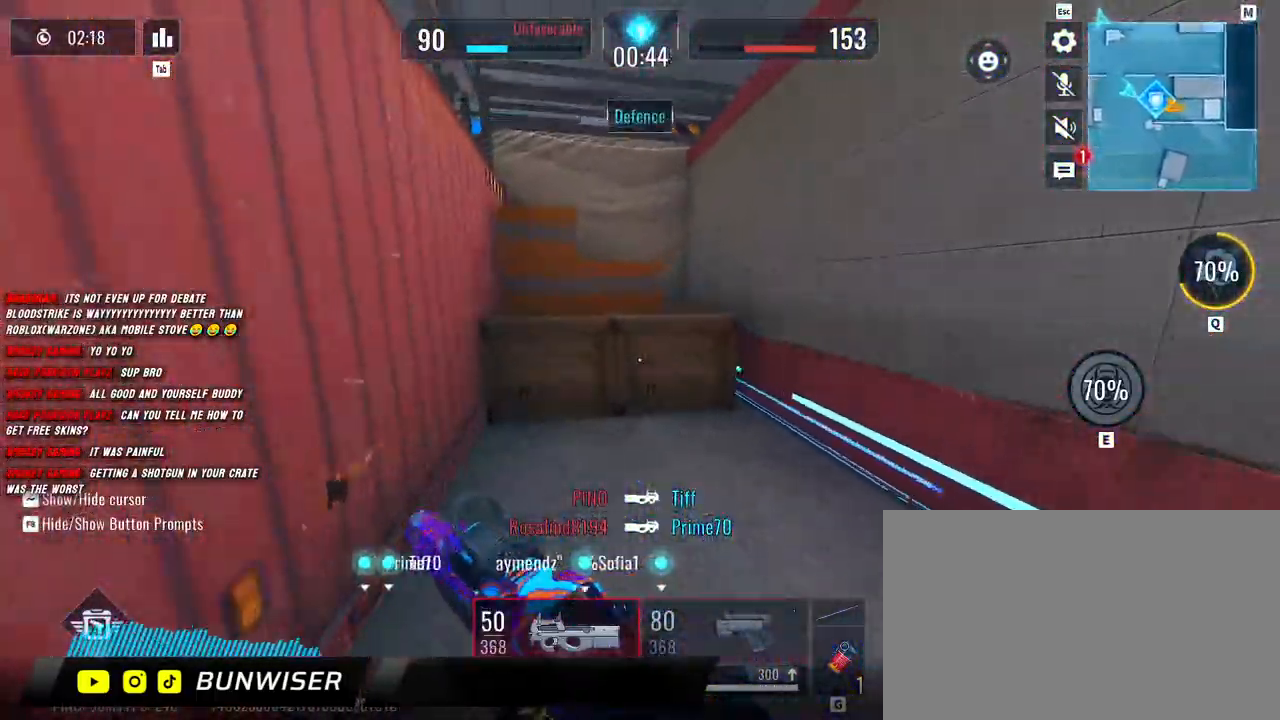
{"keys": ["shift", "w"], "mouse": [], "events": [[317, "space", "down"], [433, "space", "up"]]}